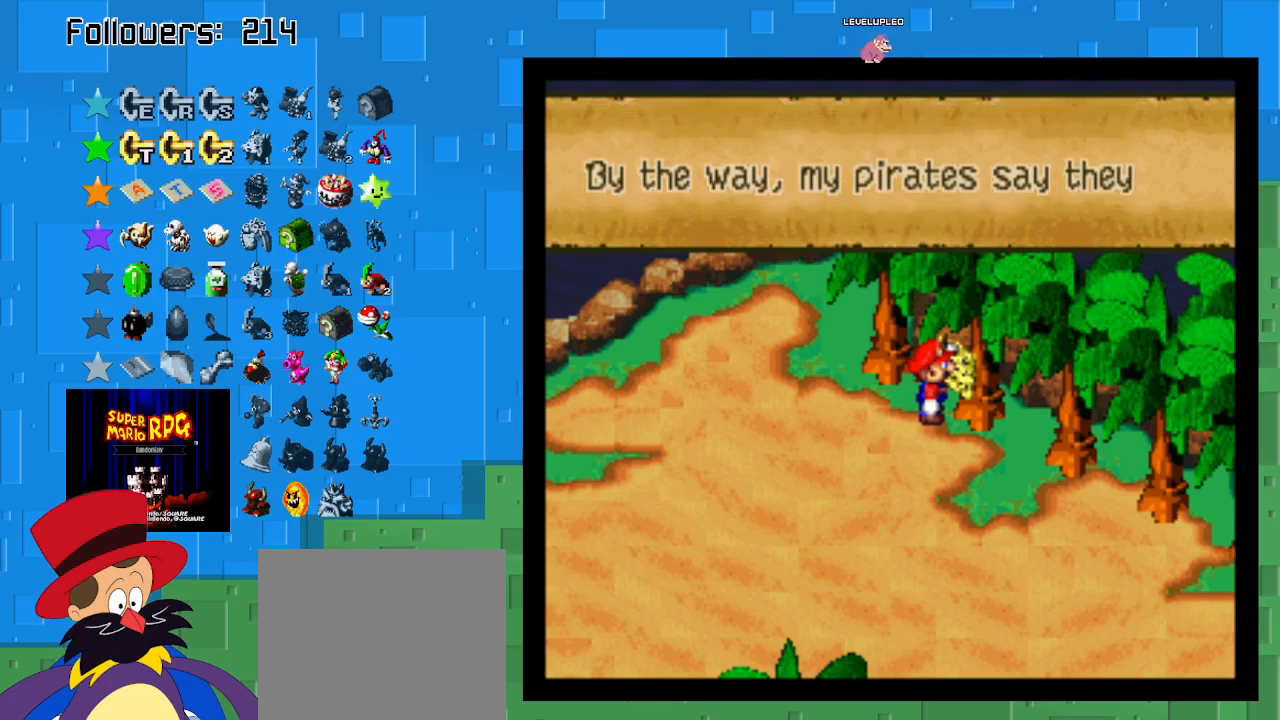
Gameplay with a controller (PlayStation layout); each line is a JSON object with the inputs held at the frame after it. "events" lists button and stick changes between this image and that frame as [ms after this image, input, new state], when the widget could be followed in between. Not read: L3 R3.
{"buttons": ["CIRCLE"], "left_stick": "down-right", "right_stick": "center", "events": [[67, "CIRCLE", "up"], [133, "CIRCLE", "down"], [233, "CIRCLE", "up"], [333, "CIRCLE", "down"], [400, "CIRCLE", "up"], [500, "CIRCLE", "down"]]}
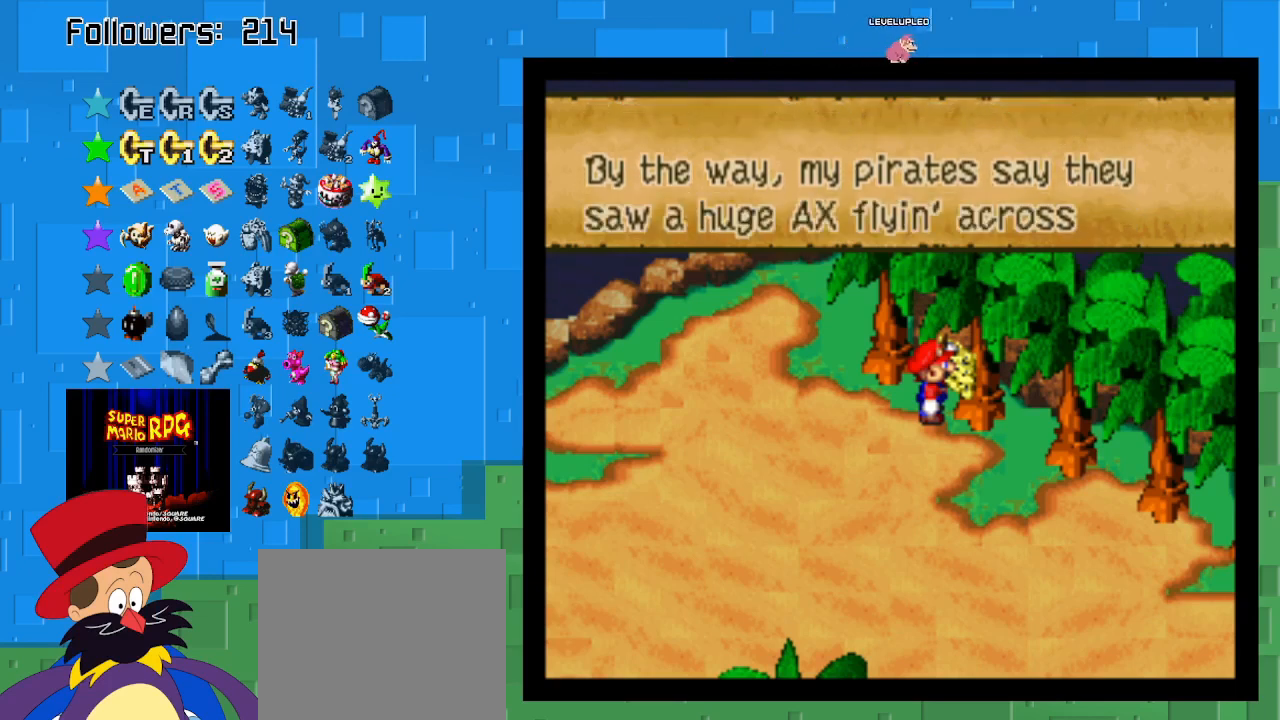
{"buttons": ["CIRCLE"], "left_stick": "down-right", "right_stick": "center", "events": [[67, "CIRCLE", "up"], [167, "CIRCLE", "down"], [233, "CIRCLE", "up"], [333, "CIRCLE", "down"], [433, "CIRCLE", "up"], [500, "CIRCLE", "down"]]}
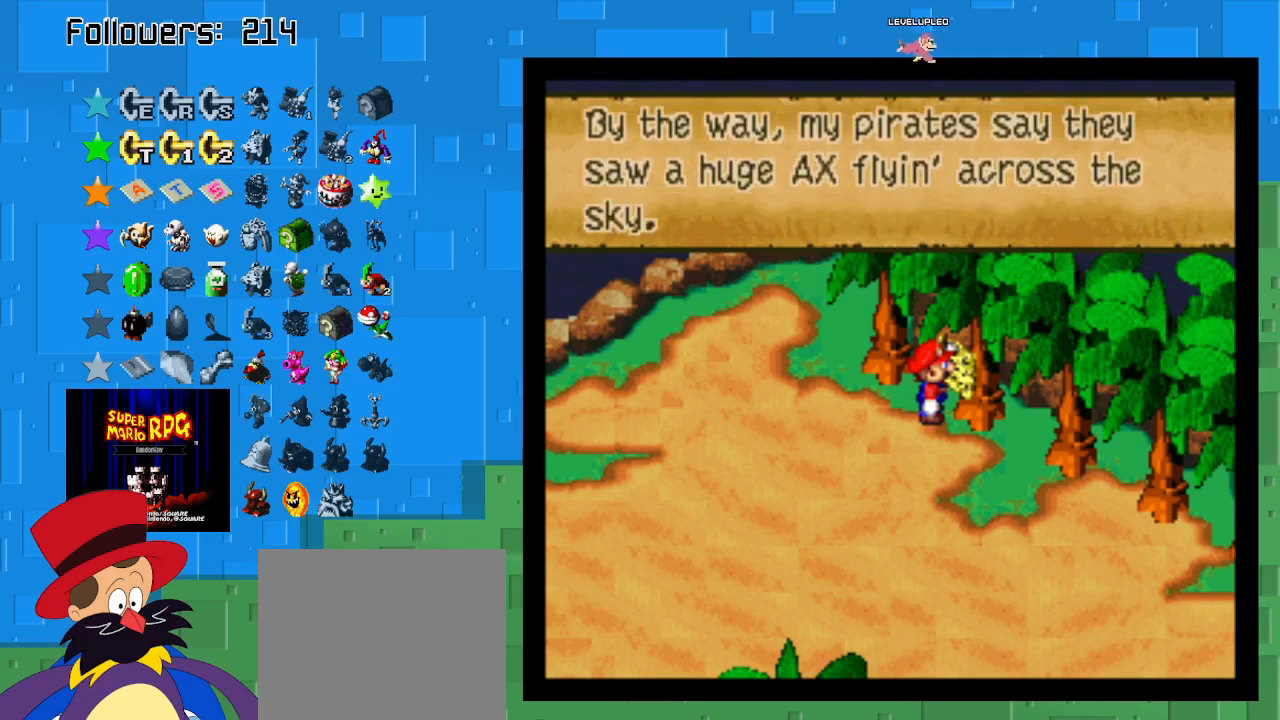
{"buttons": [], "left_stick": "down-right", "right_stick": "center", "events": [[100, "CIRCLE", "up"], [167, "CIRCLE", "down"], [267, "CIRCLE", "up"], [367, "CIRCLE", "down"], [467, "CIRCLE", "up"]]}
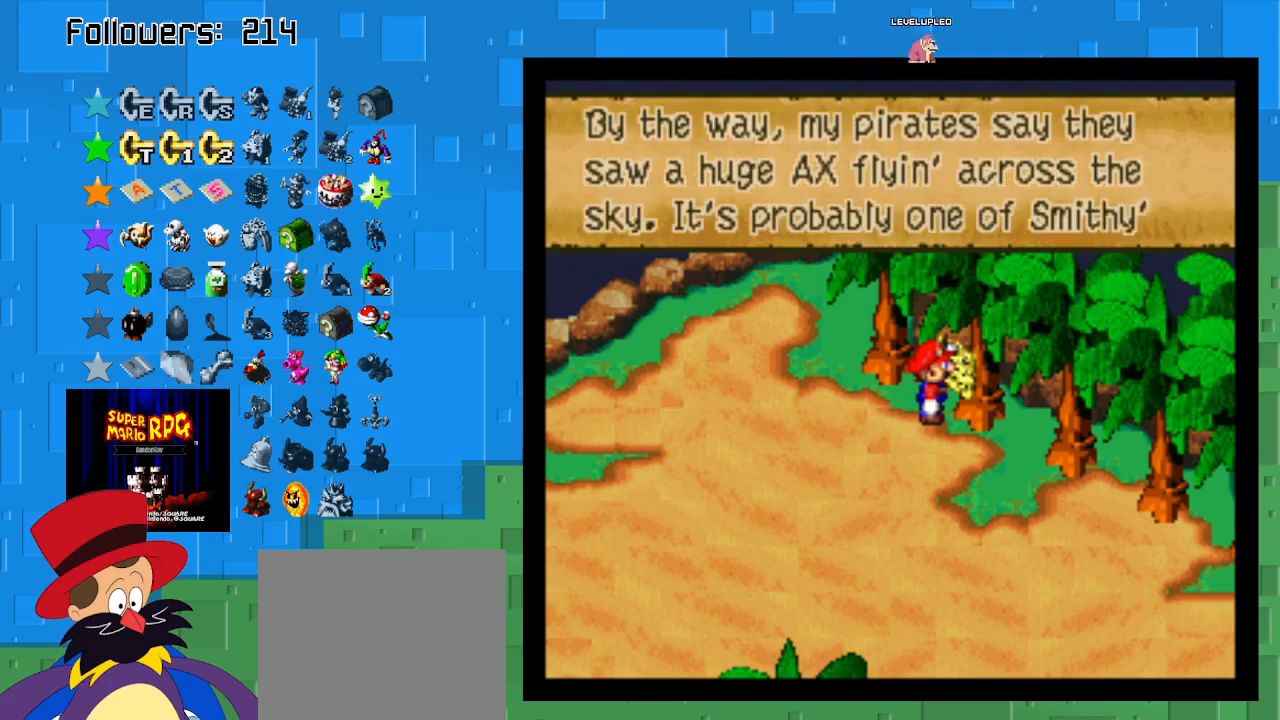
{"buttons": [], "left_stick": "down-right", "right_stick": "center", "events": [[33, "CIRCLE", "down"], [133, "CIRCLE", "up"], [200, "CIRCLE", "down"], [300, "CIRCLE", "up"], [400, "CIRCLE", "down"], [500, "CIRCLE", "up"]]}
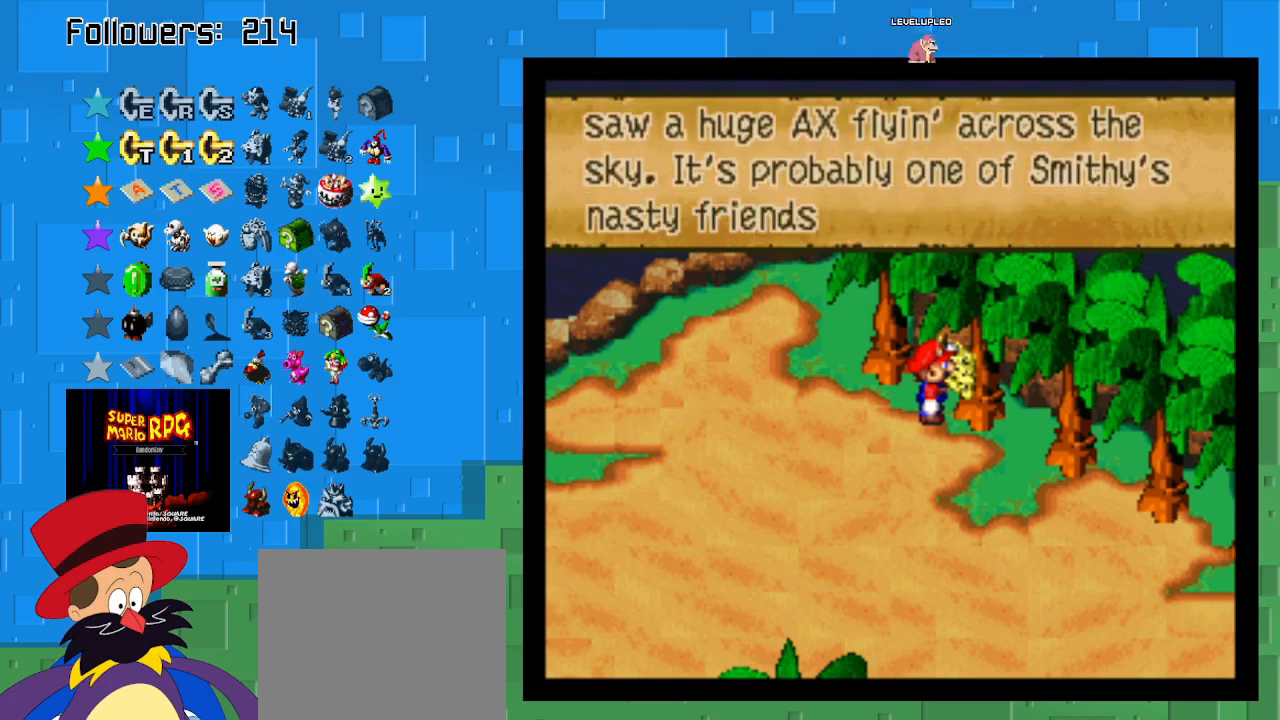
{"buttons": ["CIRCLE"], "left_stick": "down-right", "right_stick": "center", "events": [[67, "CIRCLE", "down"], [167, "CIRCLE", "up"], [233, "CIRCLE", "down"], [333, "CIRCLE", "up"], [433, "CIRCLE", "down"]]}
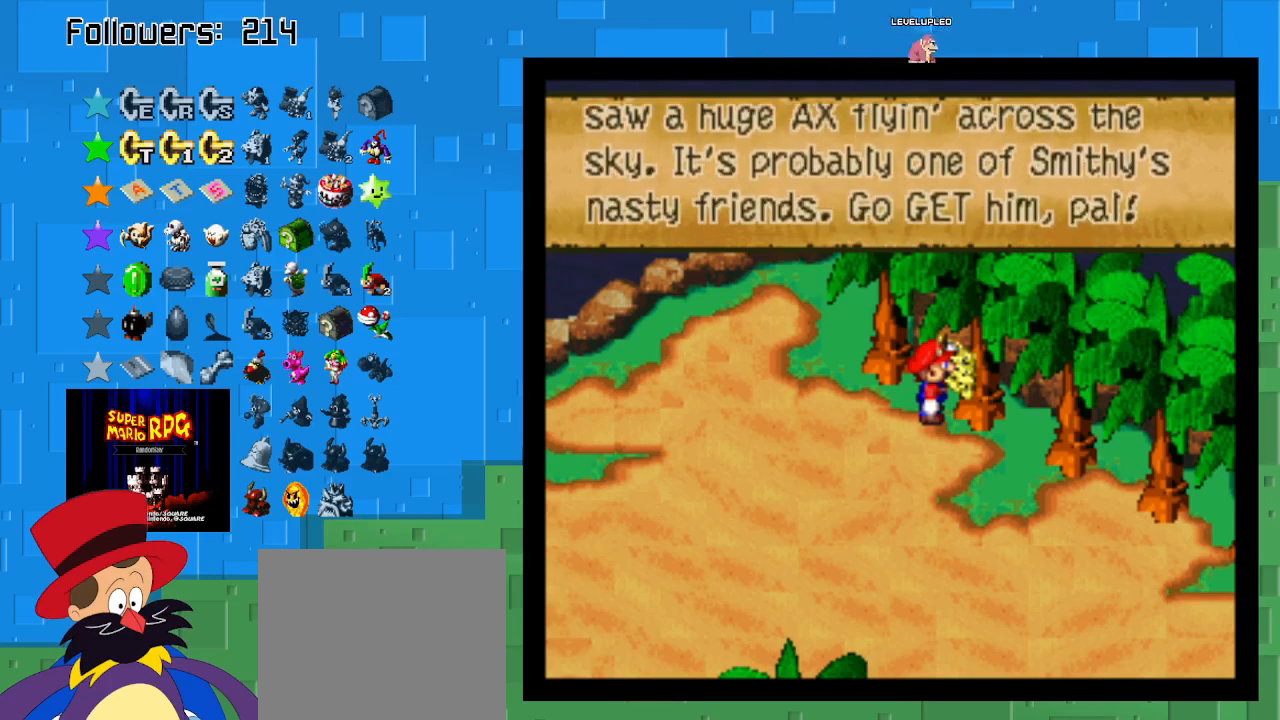
{"buttons": ["CIRCLE"], "left_stick": "down-right", "right_stick": "center", "events": [[33, "CIRCLE", "up"], [100, "CIRCLE", "down"], [233, "CIRCLE", "up"], [433, "CIRCLE", "down"]]}
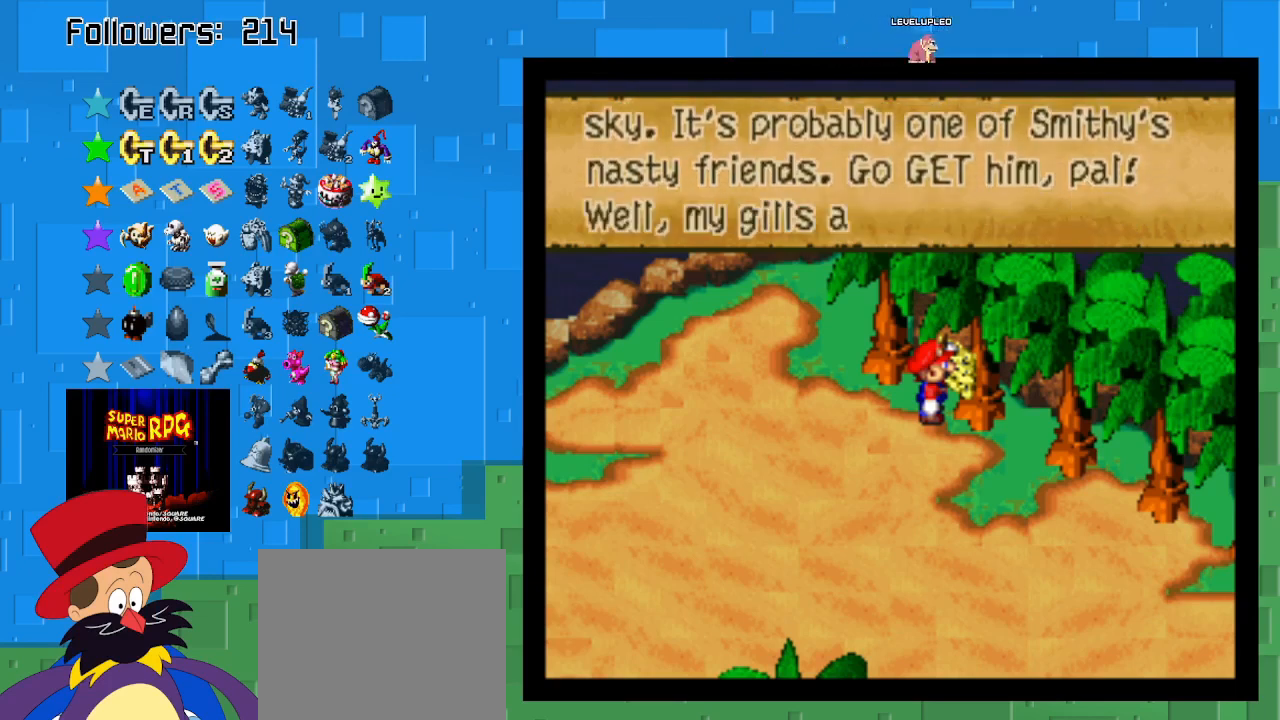
{"buttons": [], "left_stick": "down-right", "right_stick": "center", "events": [[33, "CIRCLE", "up"], [133, "CIRCLE", "down"], [200, "CIRCLE", "up"], [367, "CIRCLE", "down"], [500, "CIRCLE", "up"]]}
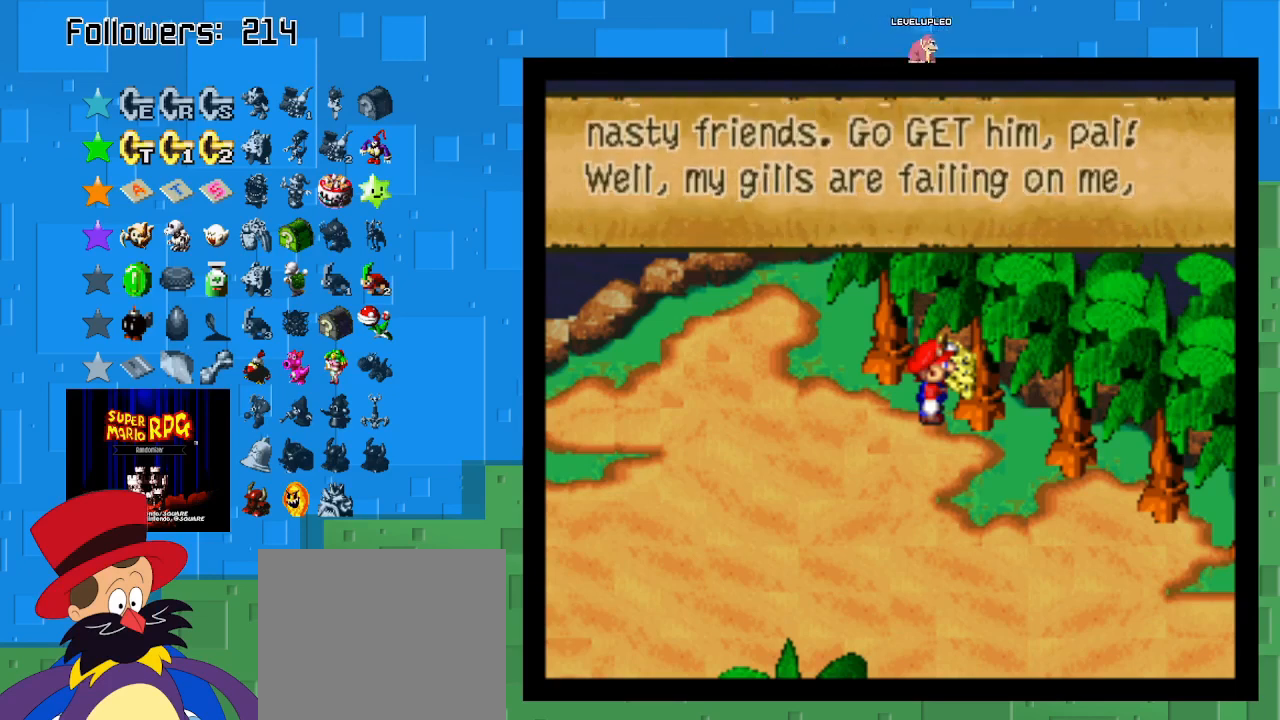
{"buttons": ["CIRCLE"], "left_stick": "down-right", "right_stick": "center", "events": [[67, "CIRCLE", "down"], [267, "CIRCLE", "up"], [300, "CIRCLE", "down"], [433, "CIRCLE", "up"], [500, "CIRCLE", "down"]]}
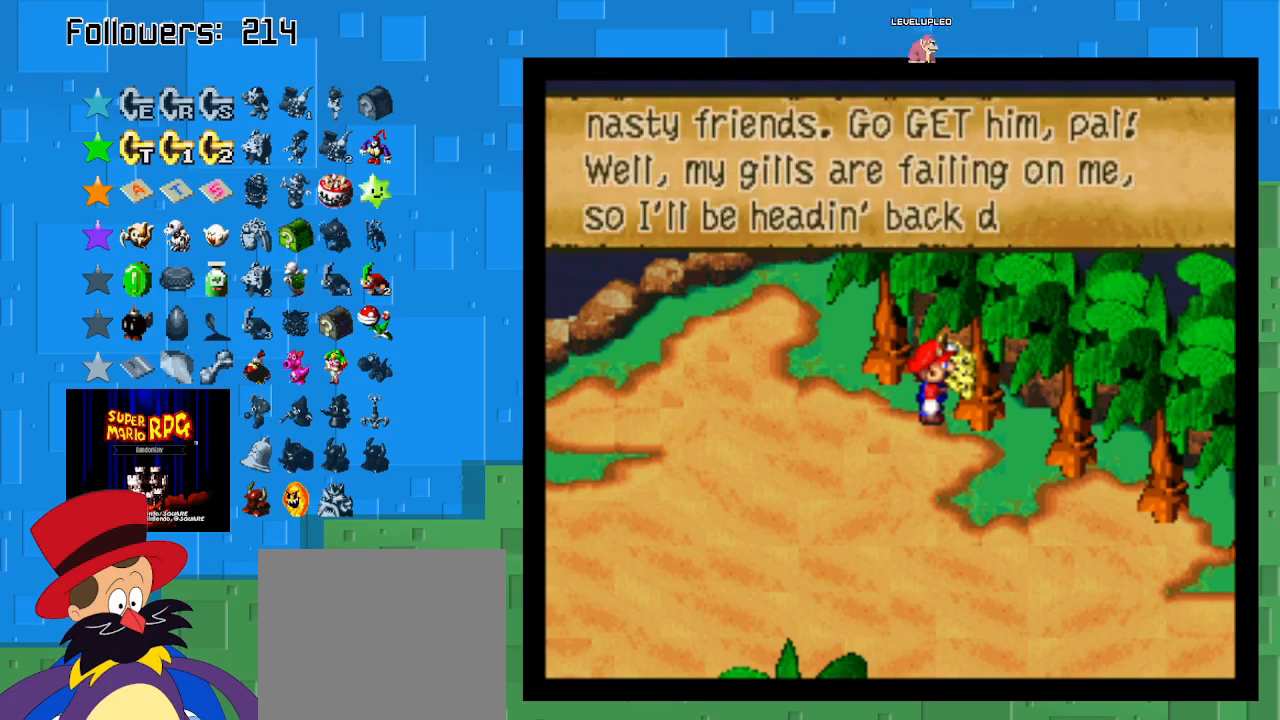
{"buttons": ["CIRCLE"], "left_stick": "down-right", "right_stick": "center", "events": [[100, "CIRCLE", "up"], [233, "CIRCLE", "down"], [367, "CIRCLE", "up"], [433, "CIRCLE", "down"]]}
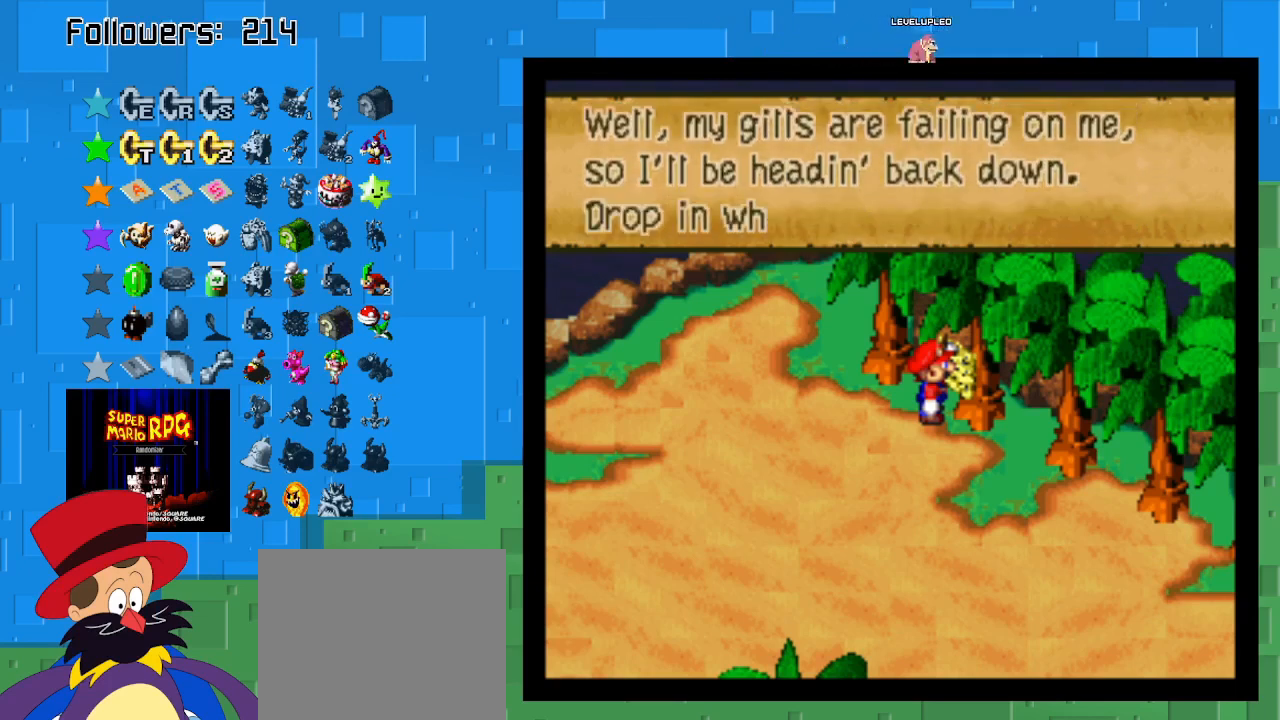
{"buttons": ["CIRCLE"], "left_stick": "down-right", "right_stick": "center", "events": [[33, "CIRCLE", "up"], [100, "CIRCLE", "down"], [233, "CIRCLE", "up"], [267, "CIRCLE", "down"]]}
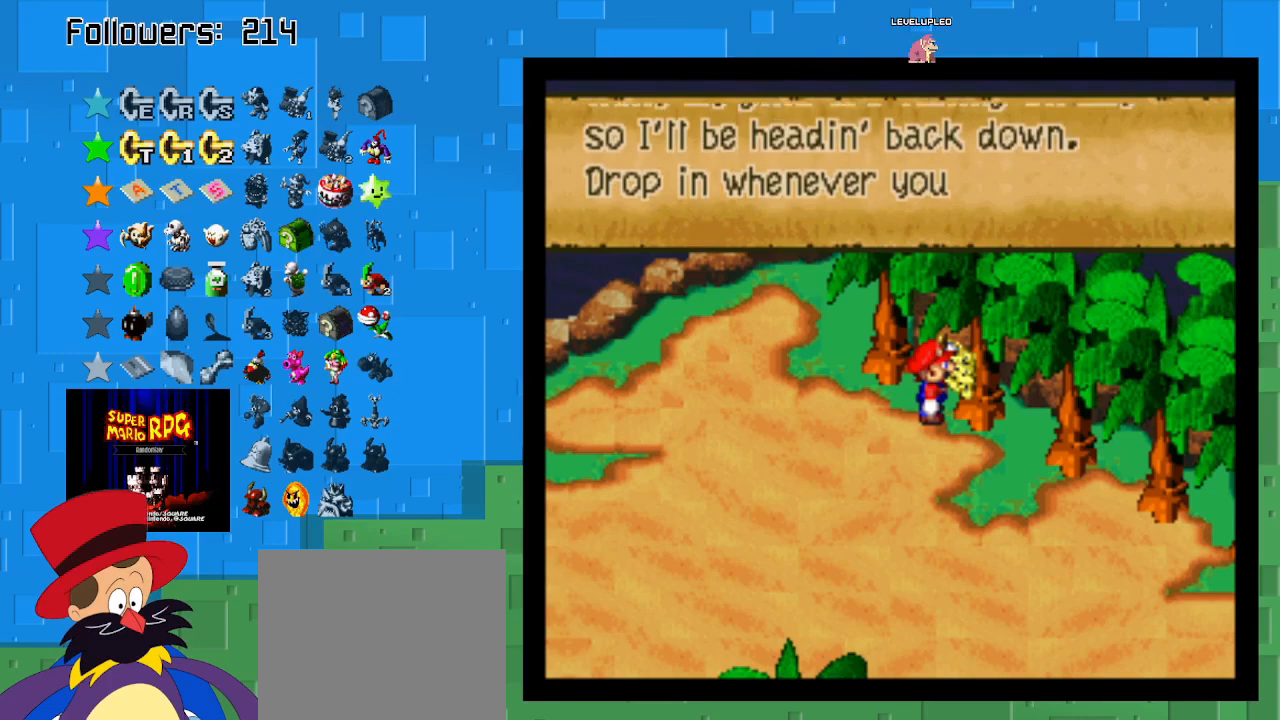
{"buttons": [], "left_stick": "down-right", "right_stick": "center", "events": [[133, "CIRCLE", "up"], [200, "CIRCLE", "down"], [300, "CIRCLE", "up"], [367, "CIRCLE", "down"], [467, "CIRCLE", "up"]]}
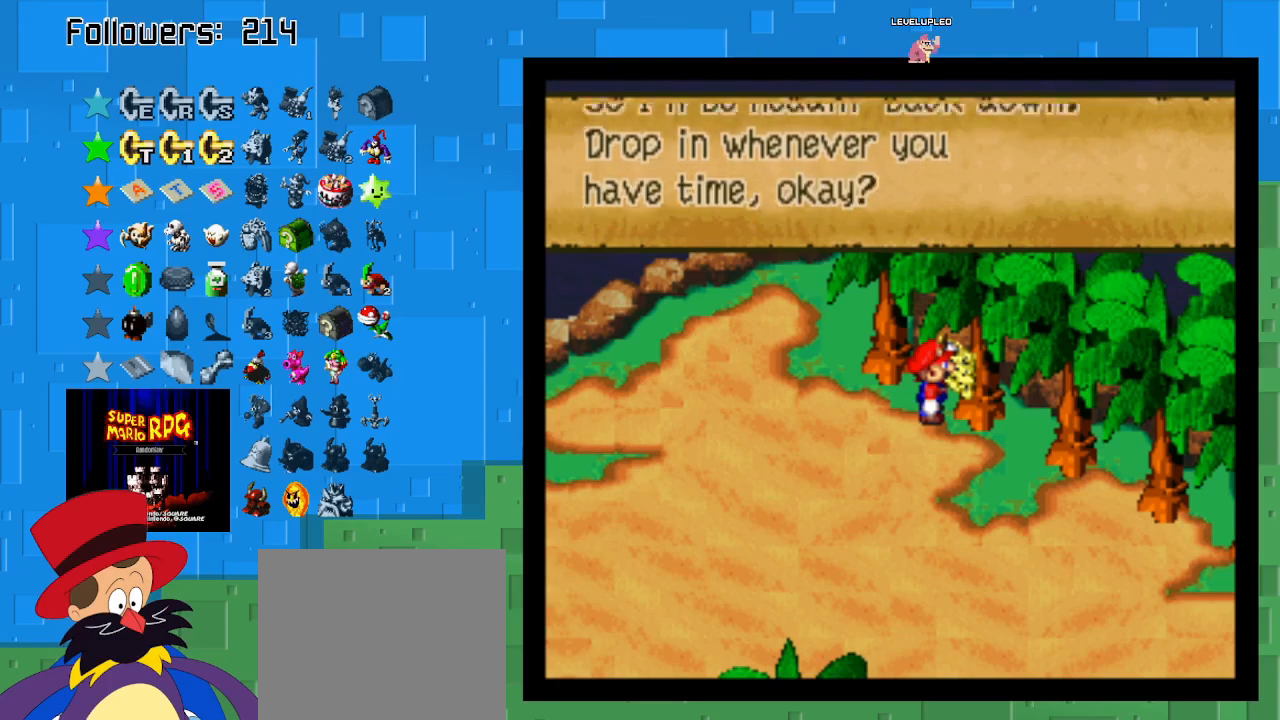
{"buttons": ["CIRCLE"], "left_stick": "down-right", "right_stick": "center", "events": [[67, "CIRCLE", "down"], [167, "CIRCLE", "up"], [233, "CIRCLE", "down"], [367, "CIRCLE", "up"], [433, "CIRCLE", "down"]]}
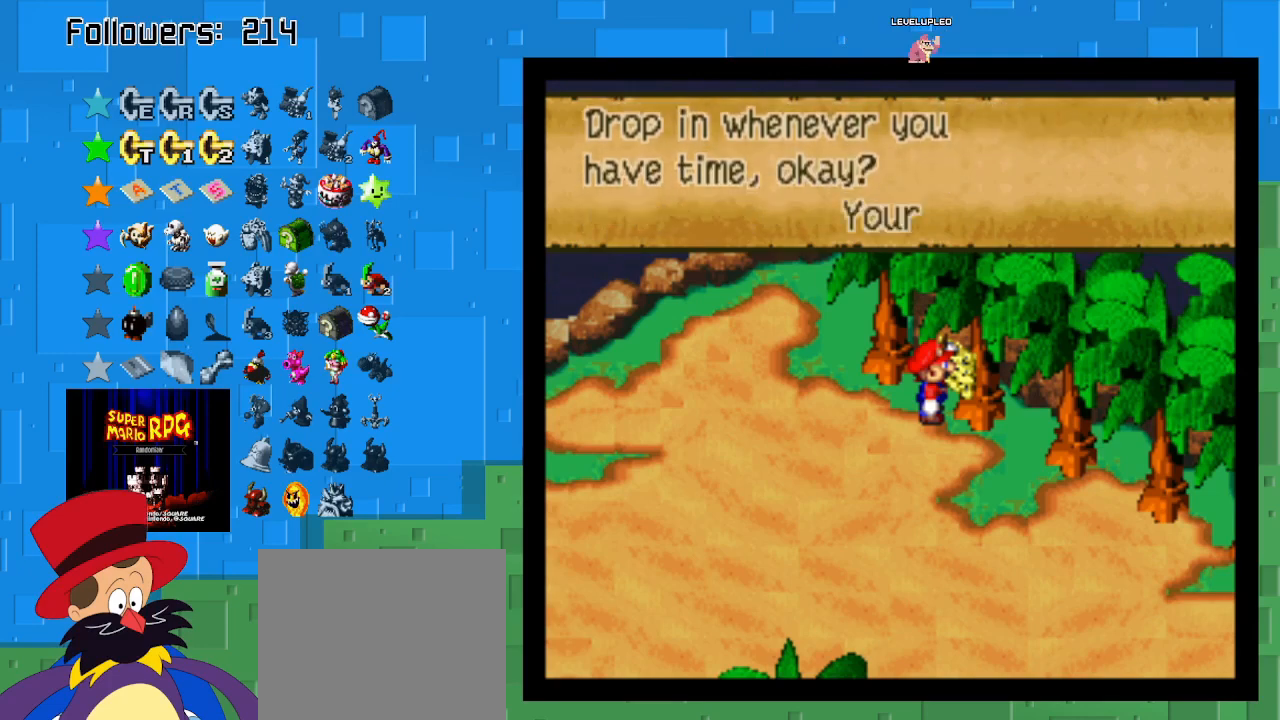
{"buttons": ["CIRCLE"], "left_stick": "down-right", "right_stick": "center", "events": [[67, "CIRCLE", "up"], [233, "SQUARE", "down"], [400, "SQUARE", "up"], [467, "CIRCLE", "down"]]}
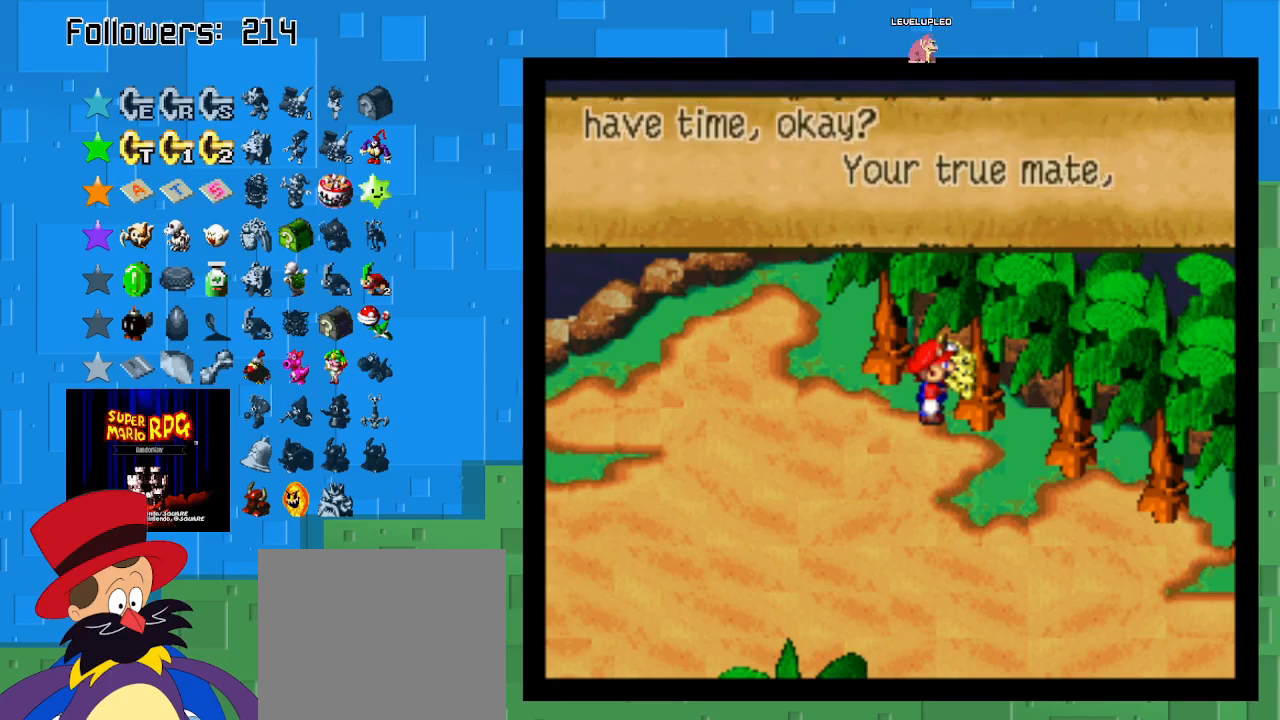
{"buttons": [], "left_stick": "down-right", "right_stick": "center", "events": [[133, "CIRCLE", "up"], [233, "CIRCLE", "down"], [367, "CIRCLE", "up"]]}
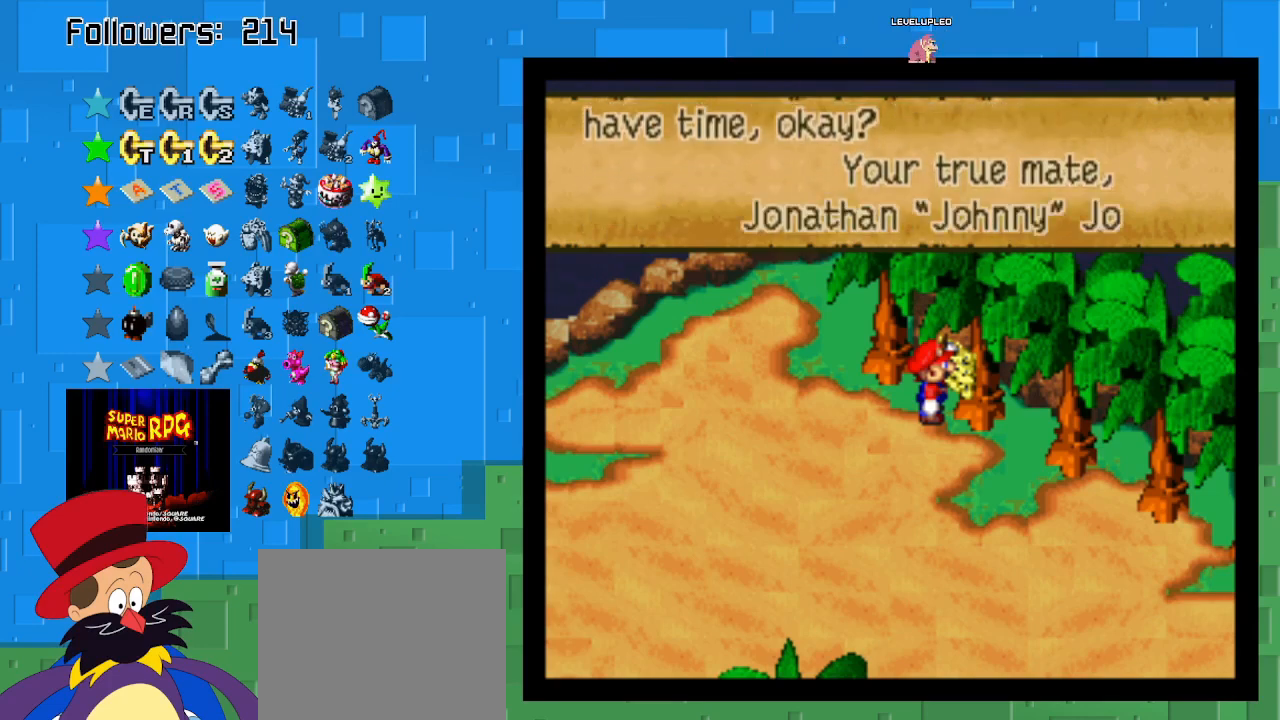
{"buttons": [], "left_stick": "down-right", "right_stick": "center", "events": [[100, "SQUARE", "down"], [167, "SQUARE", "up"], [300, "CIRCLE", "down"], [433, "CIRCLE", "up"]]}
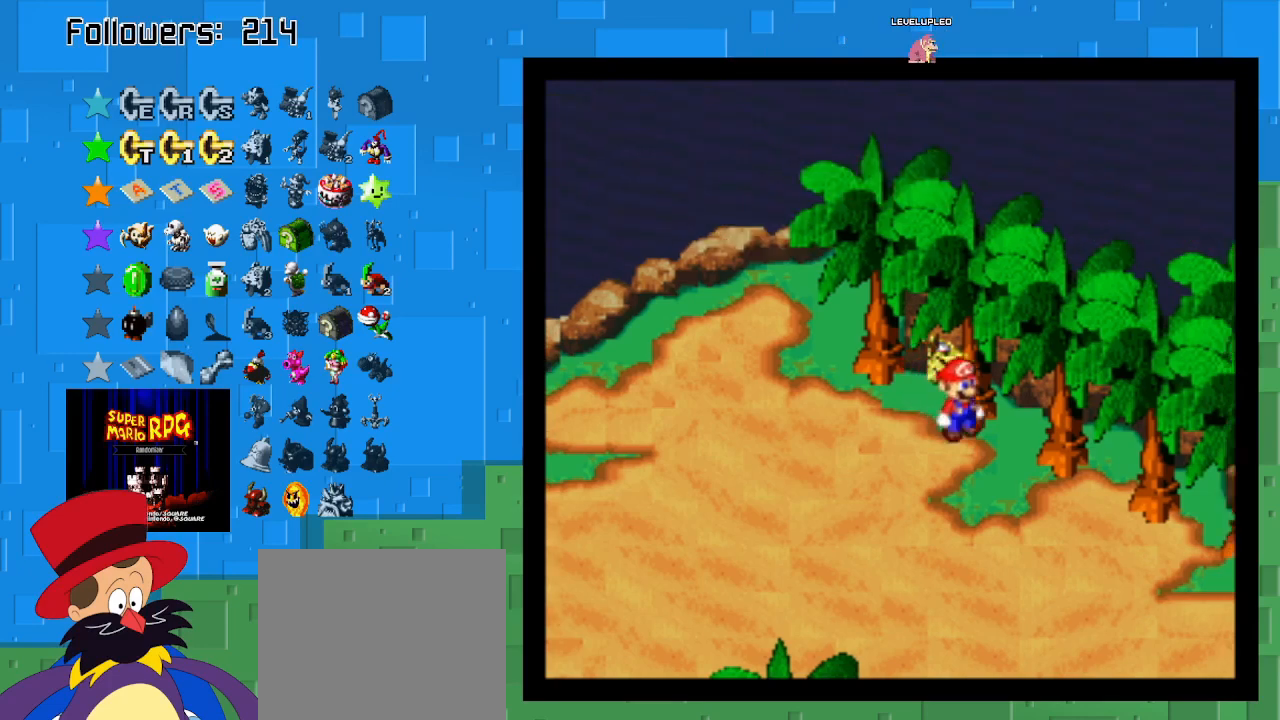
{"buttons": ["SQUARE"], "left_stick": "down-right", "right_stick": "center", "events": [[33, "SQUARE", "down"]]}
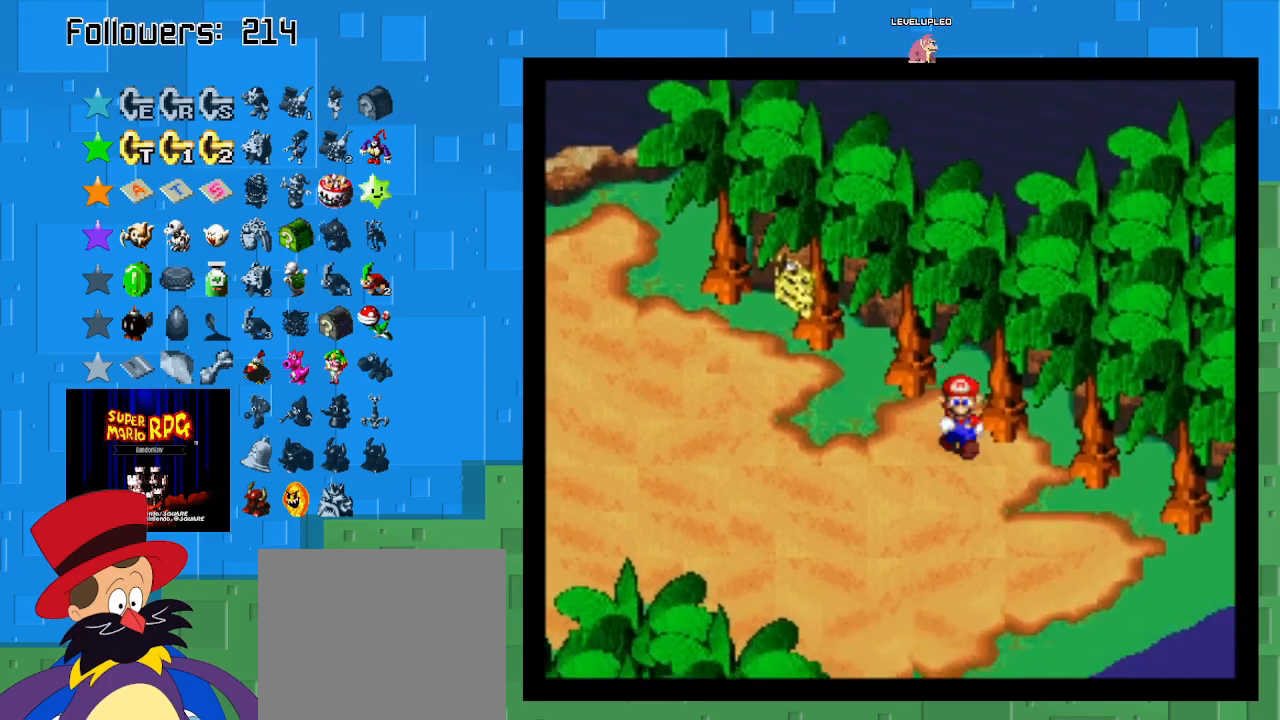
{"buttons": ["SQUARE"], "left_stick": "down", "right_stick": "center", "events": [[33, "left_stick", "down"]]}
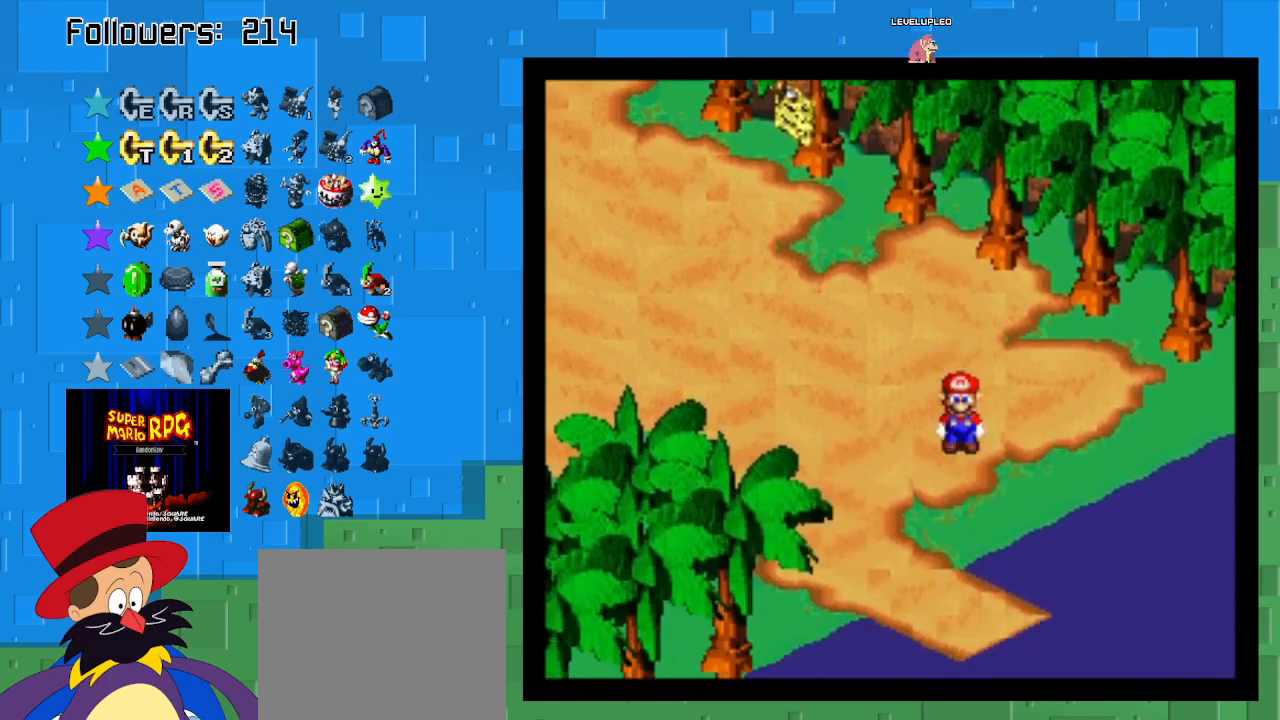
{"buttons": ["SQUARE"], "left_stick": "down", "right_stick": "center", "events": []}
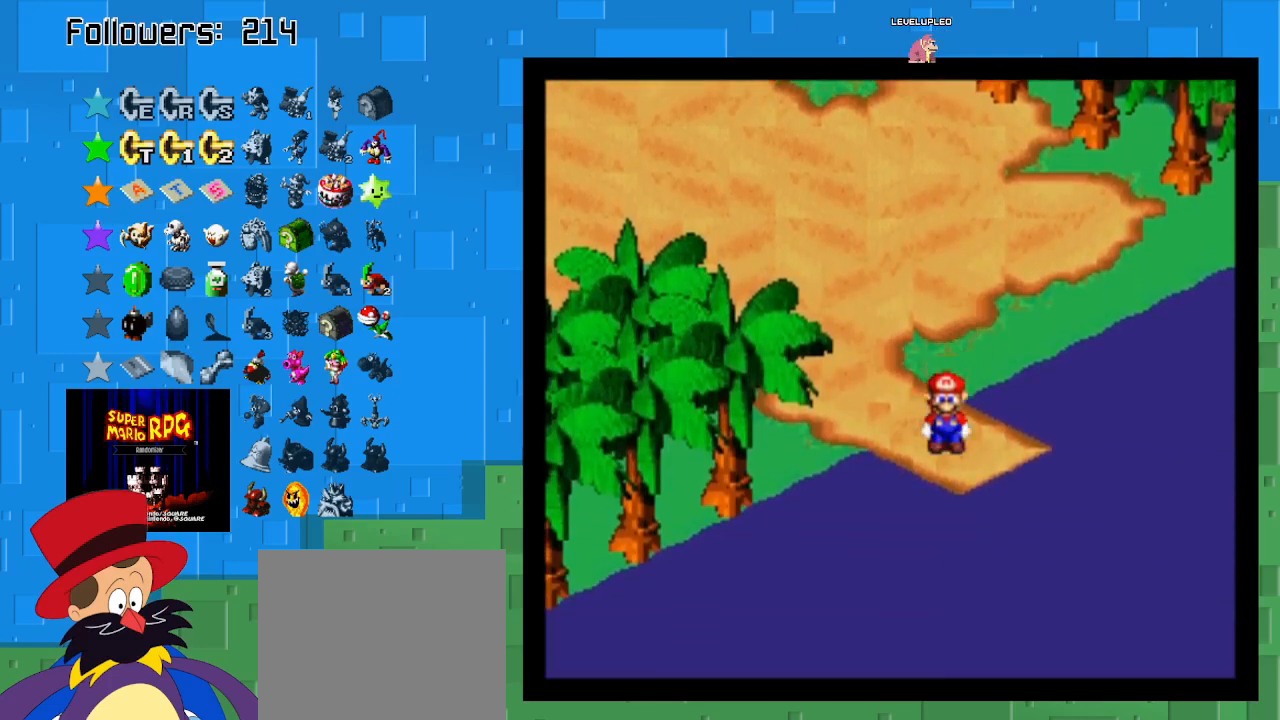
{"buttons": ["SQUARE"], "left_stick": "right", "right_stick": "center", "events": [[33, "left_stick", "down-right"], [233, "left_stick", "right"]]}
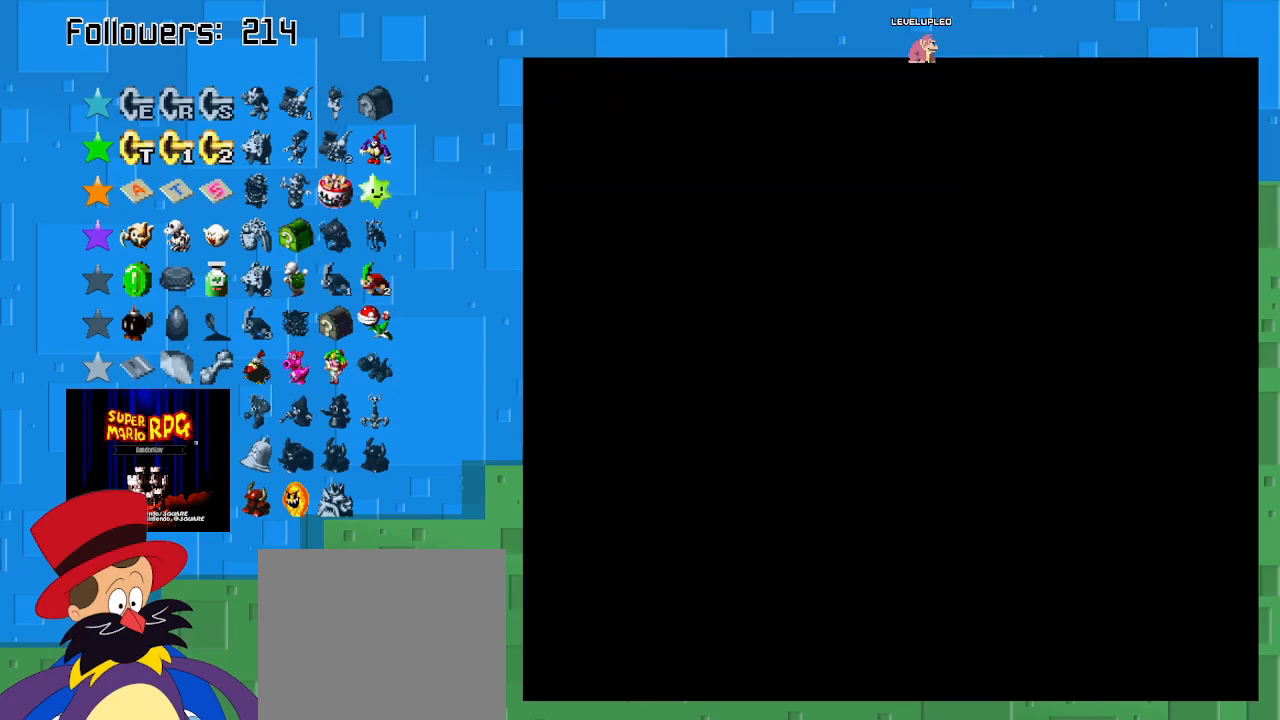
{"buttons": ["SQUARE"], "left_stick": "right", "right_stick": "center", "events": []}
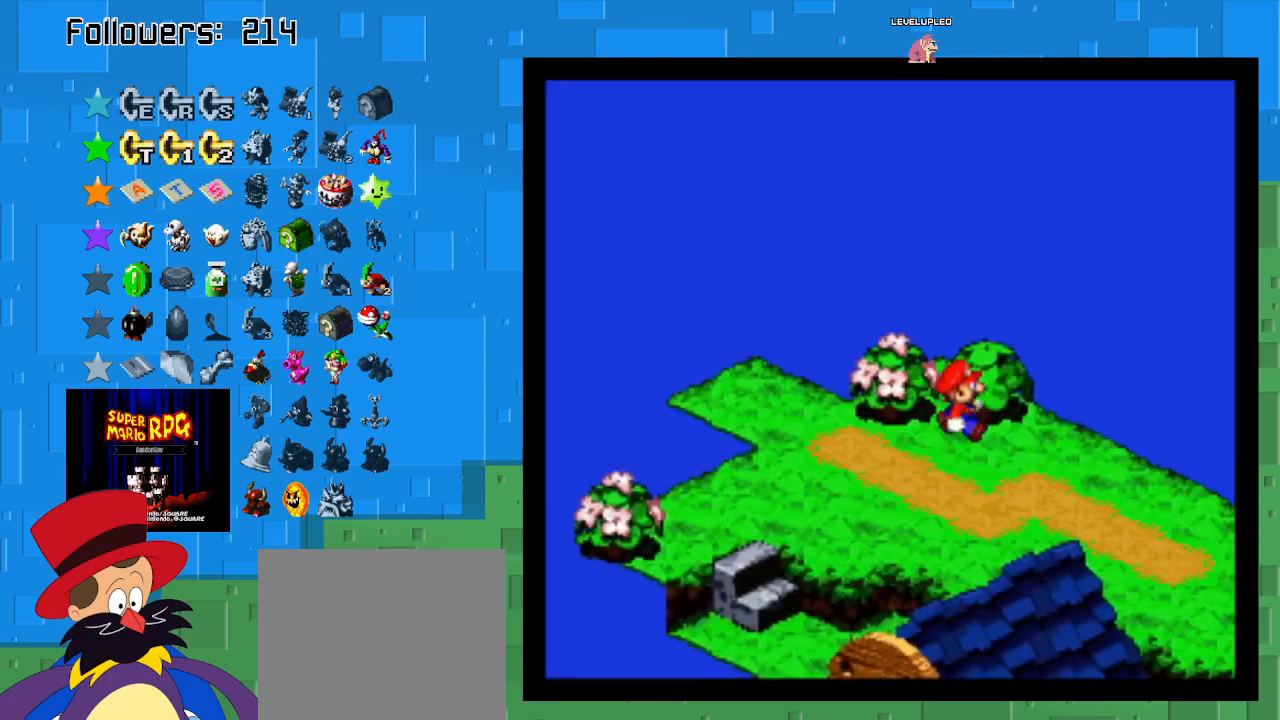
{"buttons": ["SQUARE"], "left_stick": "down-right", "right_stick": "center", "events": [[267, "left_stick", "down-right"]]}
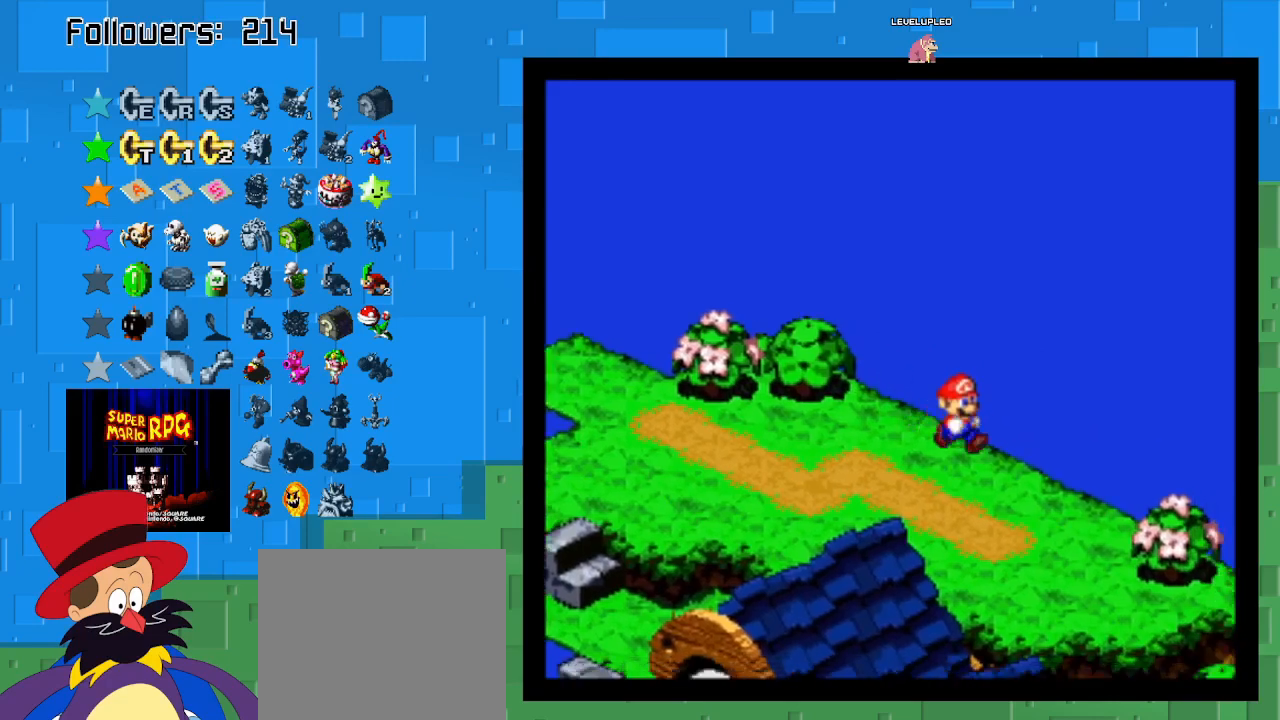
{"buttons": ["CROSS", "SQUARE"], "left_stick": "down-right", "right_stick": "center", "events": [[433, "CROSS", "down"]]}
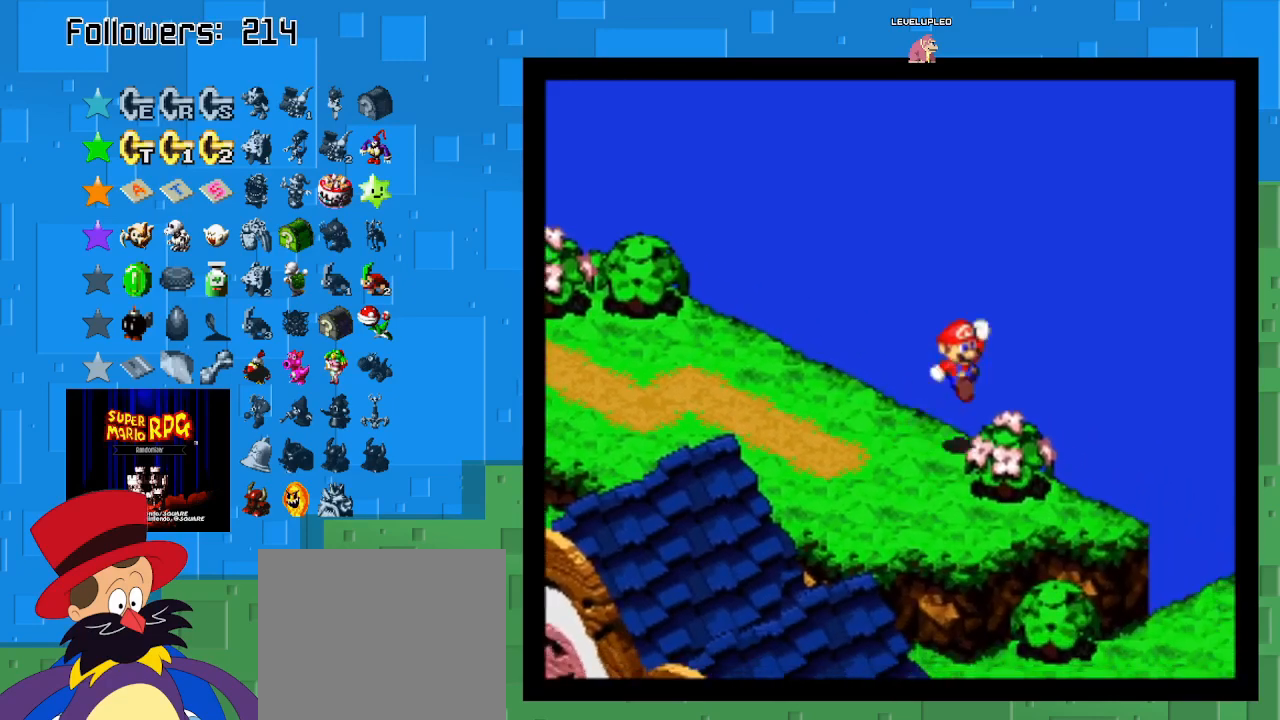
{"buttons": ["SQUARE"], "left_stick": "down-right", "right_stick": "center", "events": [[167, "CROSS", "up"]]}
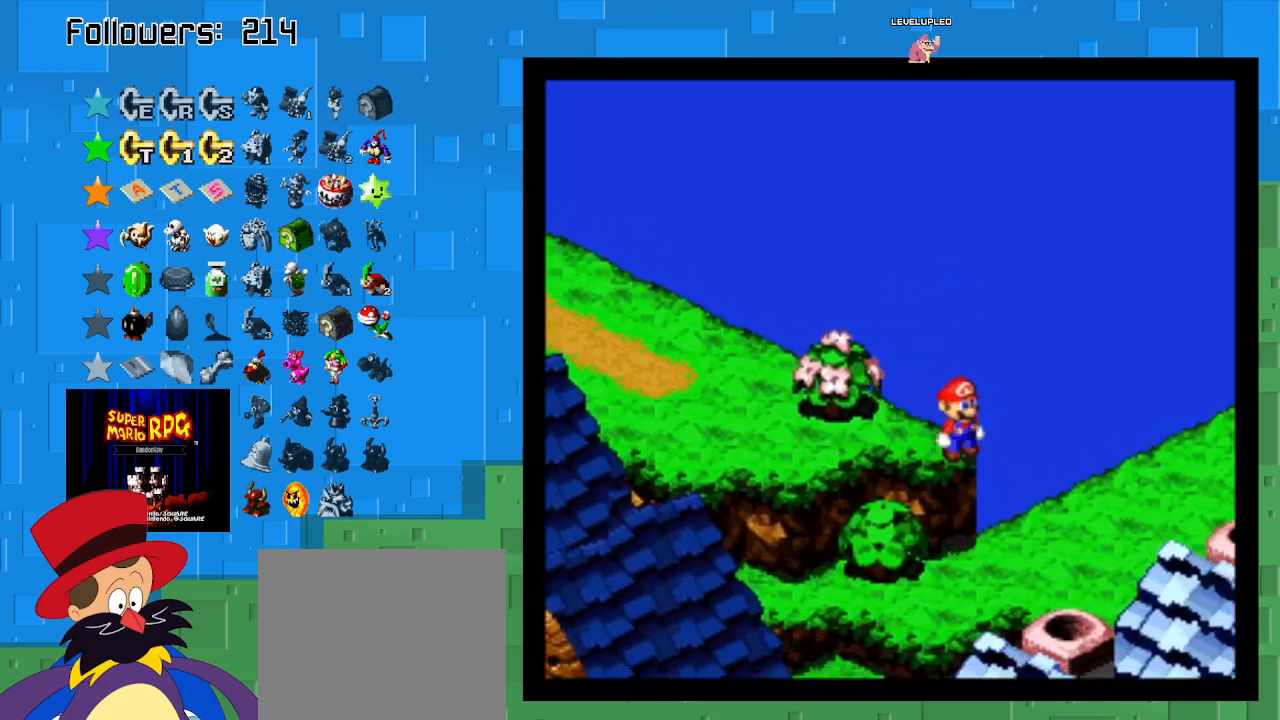
{"buttons": ["SQUARE"], "left_stick": "up-right", "right_stick": "center", "events": [[200, "left_stick", "right"], [300, "left_stick", "up-right"]]}
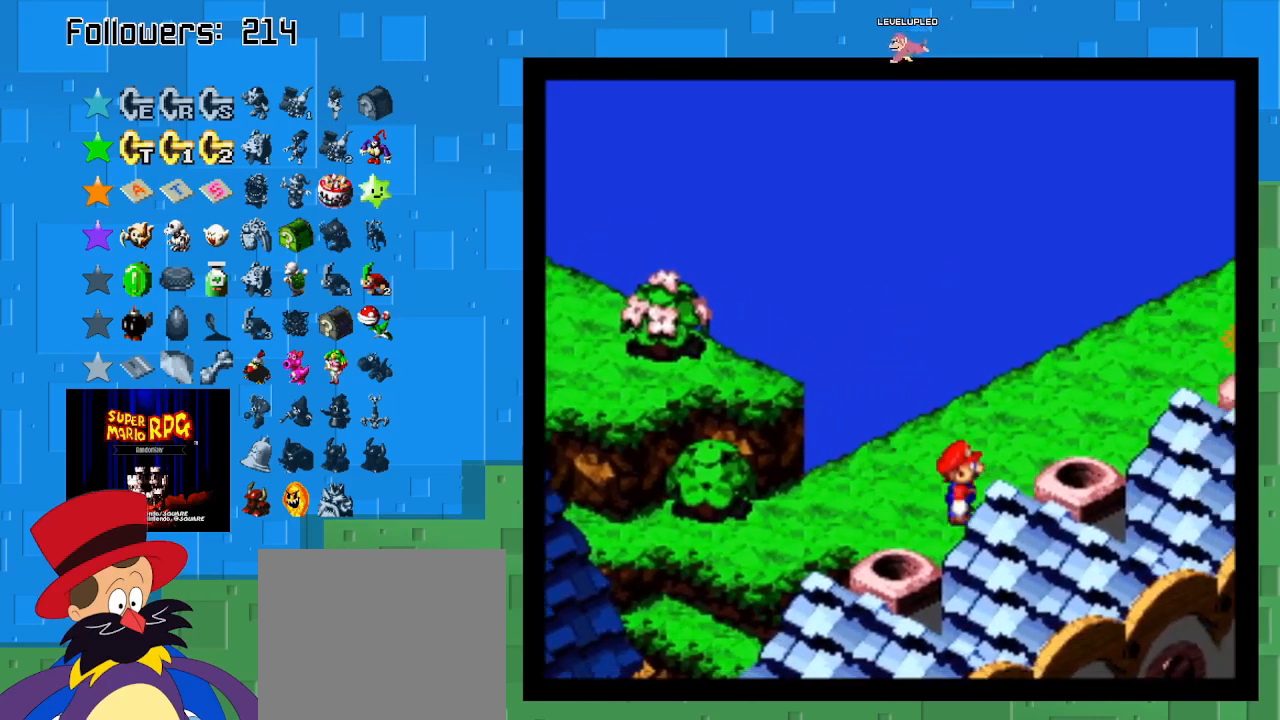
{"buttons": ["SQUARE"], "left_stick": "up-right", "right_stick": "center", "events": []}
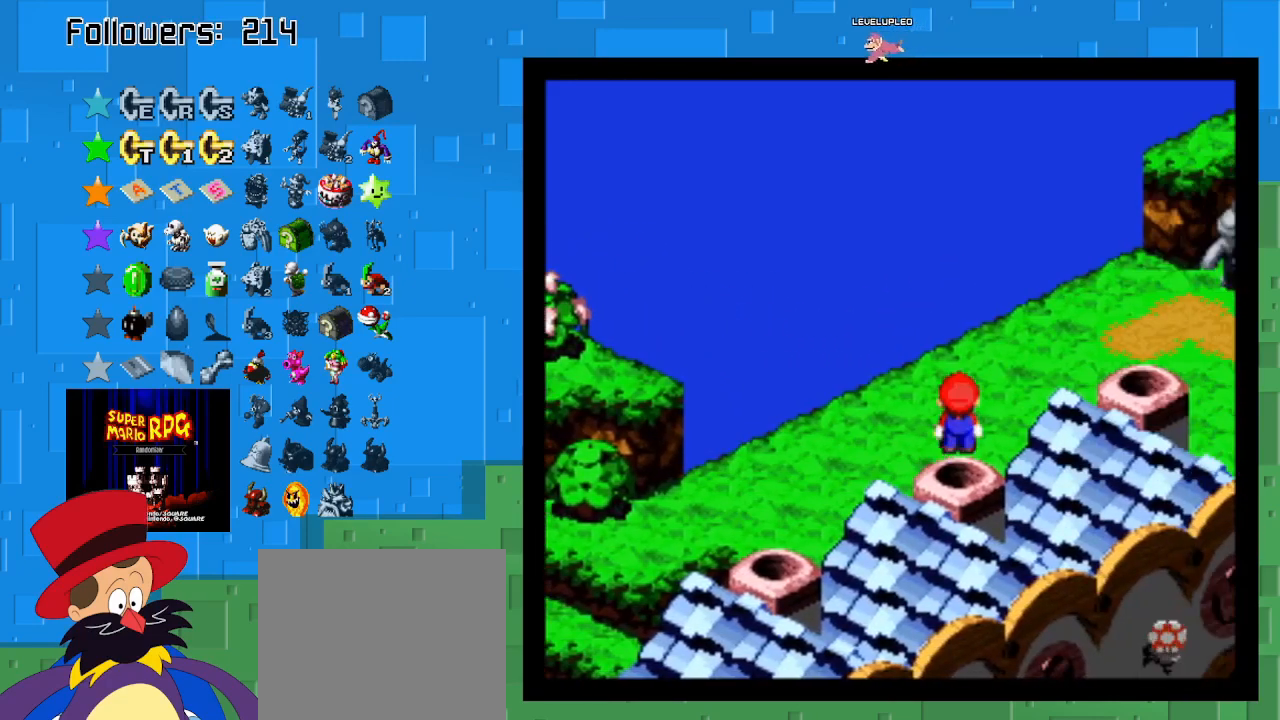
{"buttons": ["SQUARE"], "left_stick": "up-right", "right_stick": "center", "events": []}
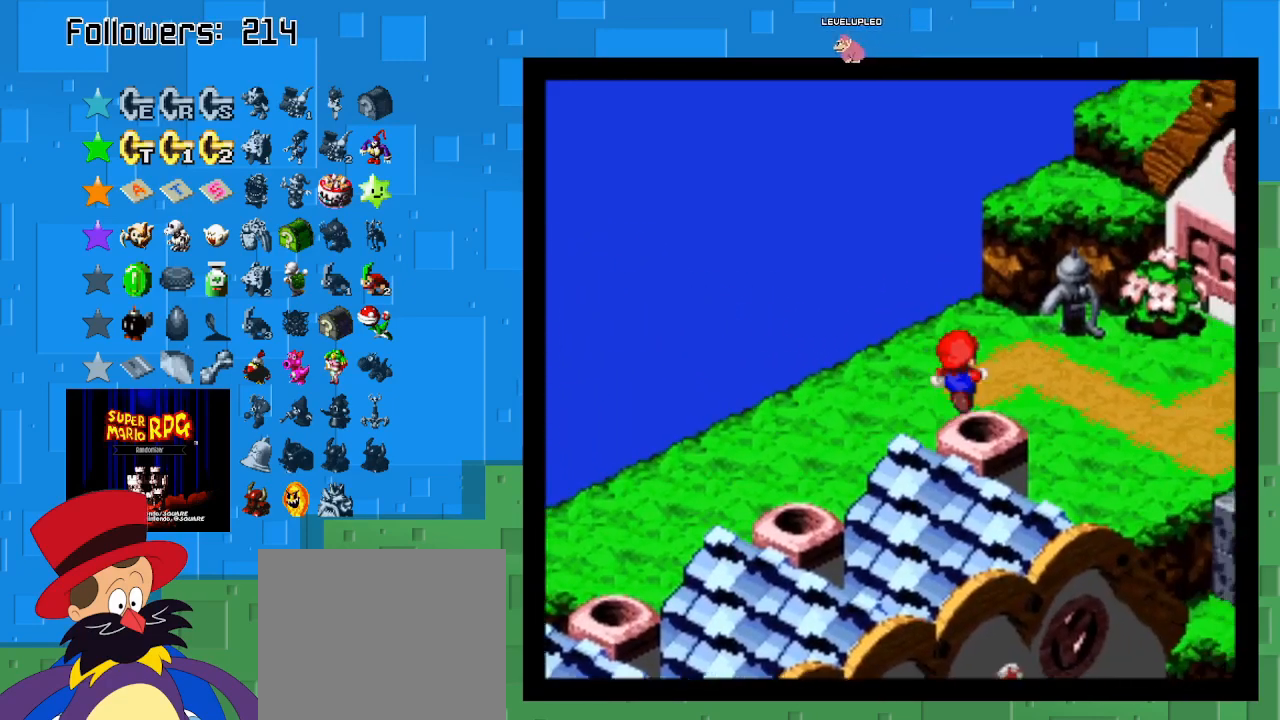
{"buttons": ["SQUARE"], "left_stick": "down-right", "right_stick": "center", "events": [[200, "CROSS", "down"], [433, "CROSS", "up"], [467, "left_stick", "down-right"]]}
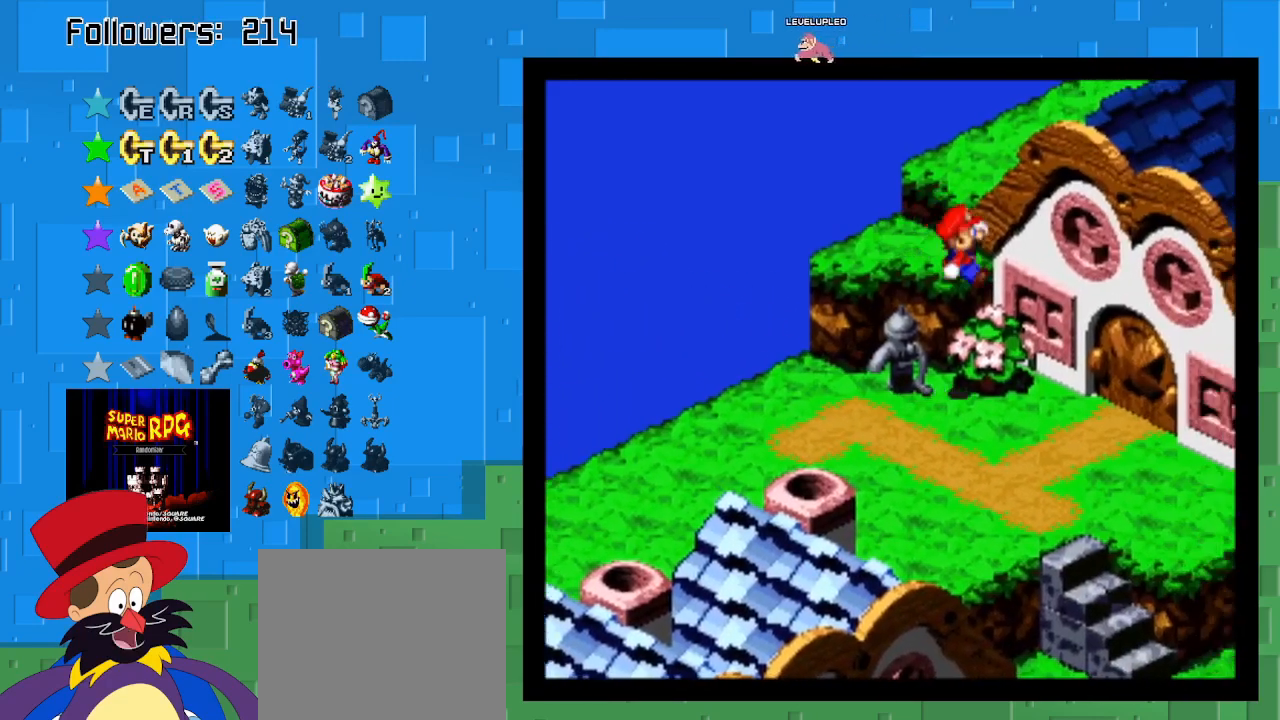
{"buttons": ["SQUARE"], "left_stick": "up-right", "right_stick": "center", "events": [[267, "left_stick", "up-right"]]}
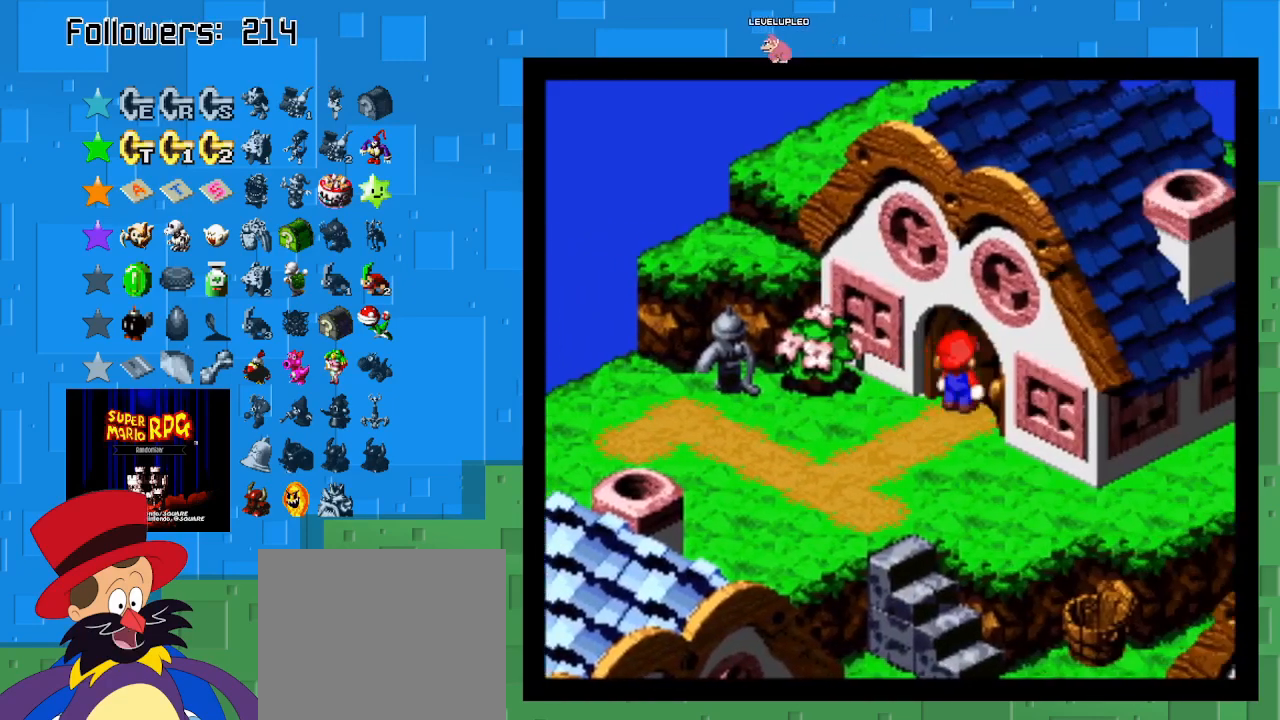
{"buttons": ["SQUARE"], "left_stick": "up-right", "right_stick": "center", "events": []}
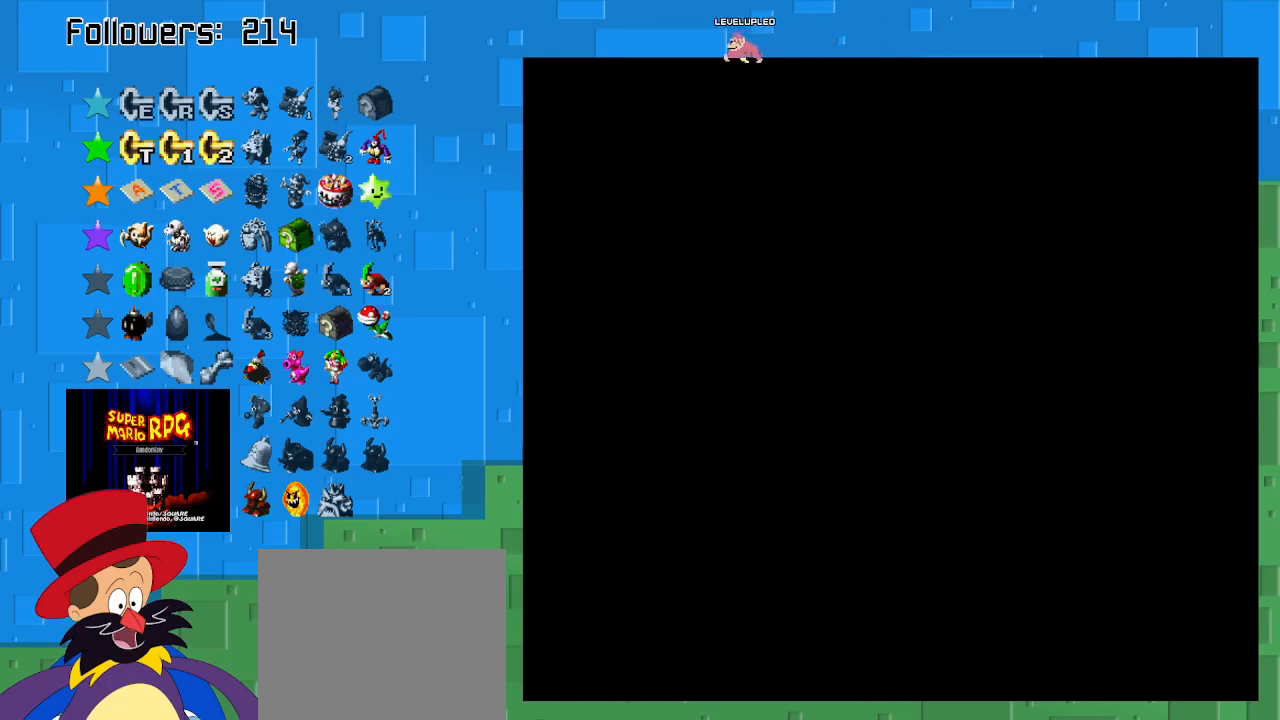
{"buttons": ["SQUARE"], "left_stick": "center", "right_stick": "center", "events": [[233, "left_stick", "center"]]}